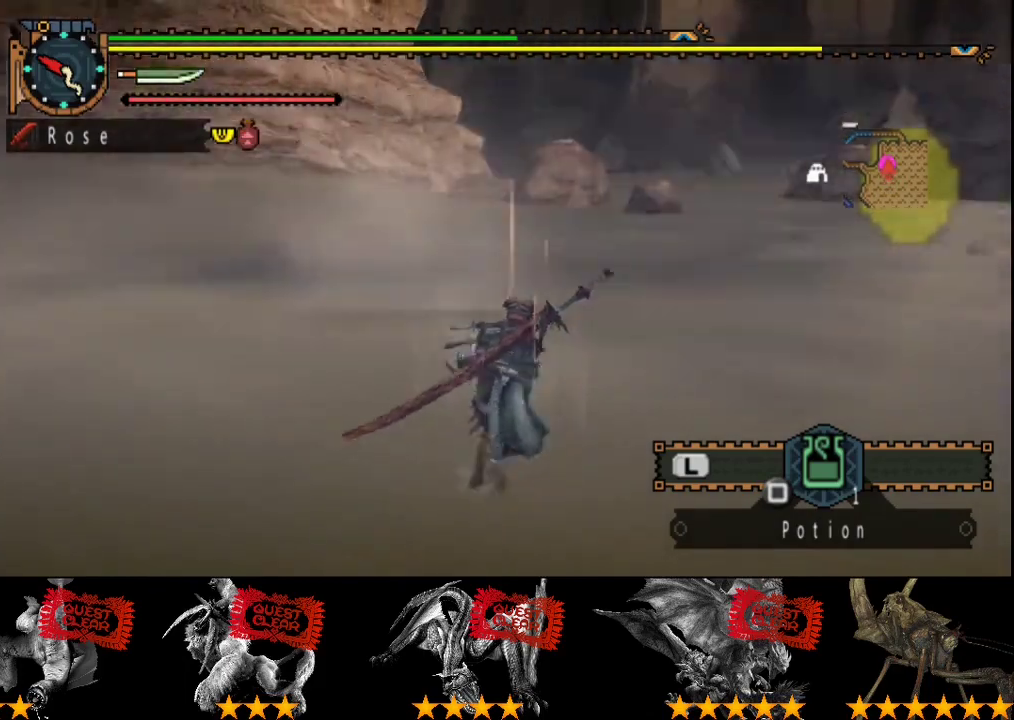
Gameplay with a controller (PlayStation layout); each line is a JSON object with the inputs held at the frame after it. "events" lists button and stick changes between this image and that frame as [ms after this image, input, new state], when the widget could be followed in between. Not read: CROSS L3 R3.
{"buttons": [], "left_stick": "up-right", "right_stick": "center", "events": []}
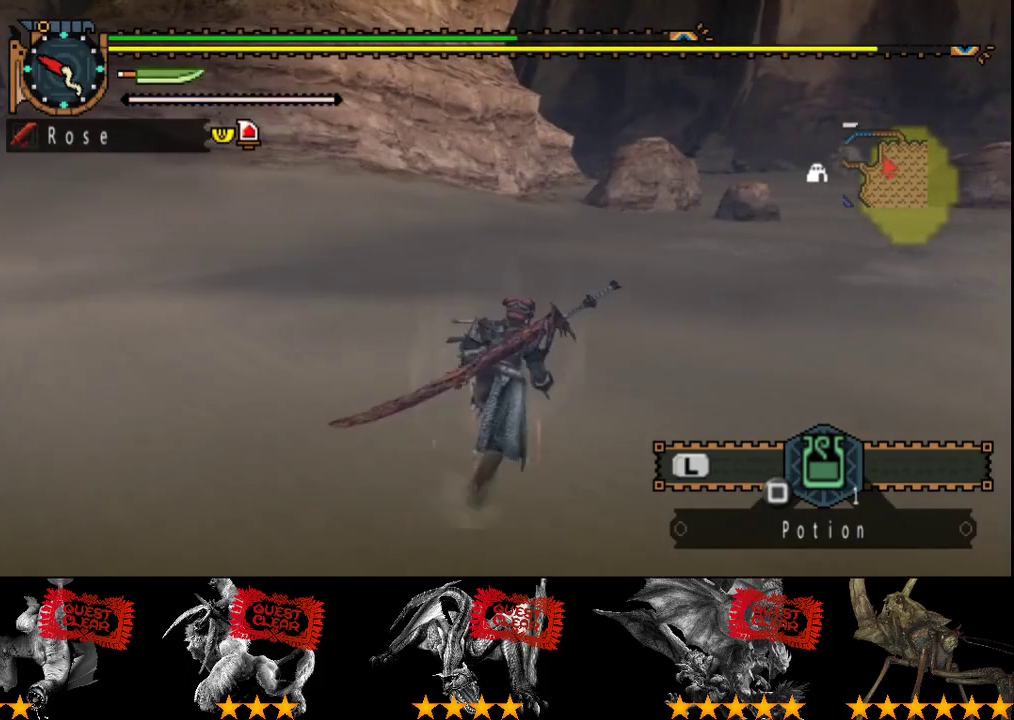
{"buttons": ["R2"], "left_stick": "up-right", "right_stick": "left", "events": [[200, "R2", "down"], [367, "right_stick", "left"]]}
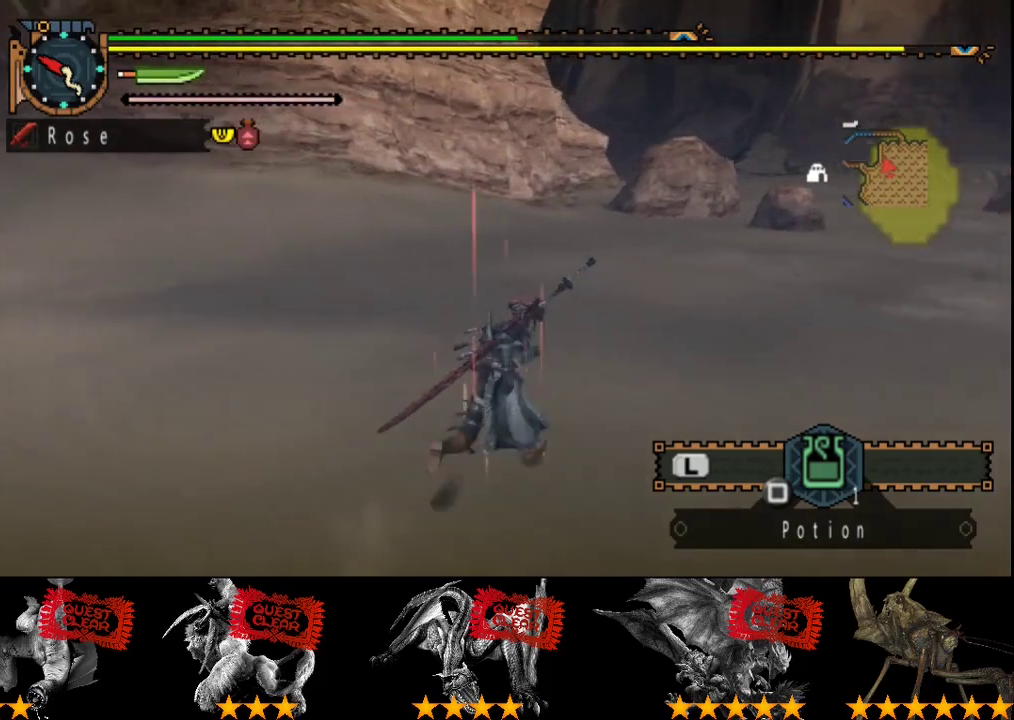
{"buttons": ["R2"], "left_stick": "down-right", "right_stick": "left", "events": [[183, "left_stick", "right"], [383, "left_stick", "down-right"]]}
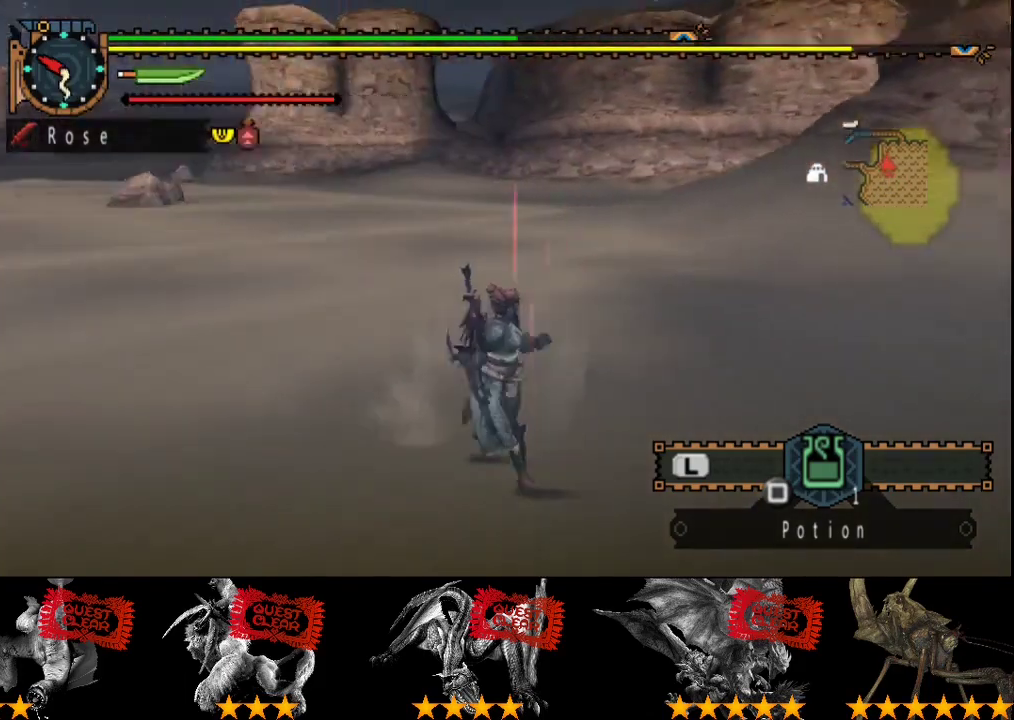
{"buttons": [], "left_stick": "down", "right_stick": "center", "events": [[317, "R2", "up"], [350, "right_stick", "center"], [417, "left_stick", "down"]]}
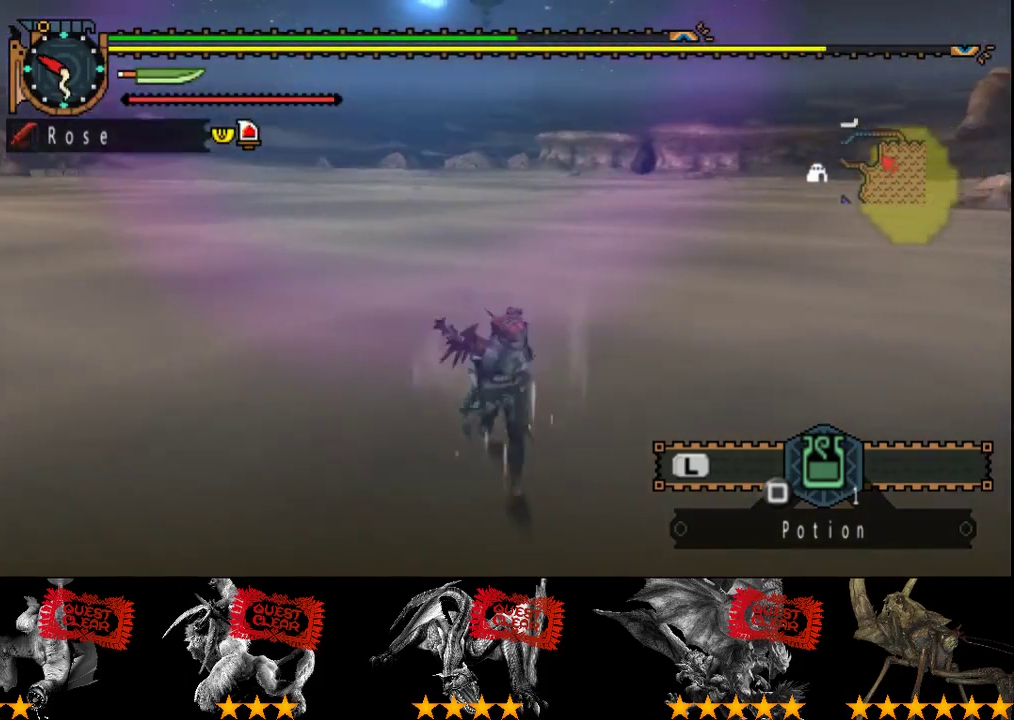
{"buttons": [], "left_stick": "down", "right_stick": "center", "events": []}
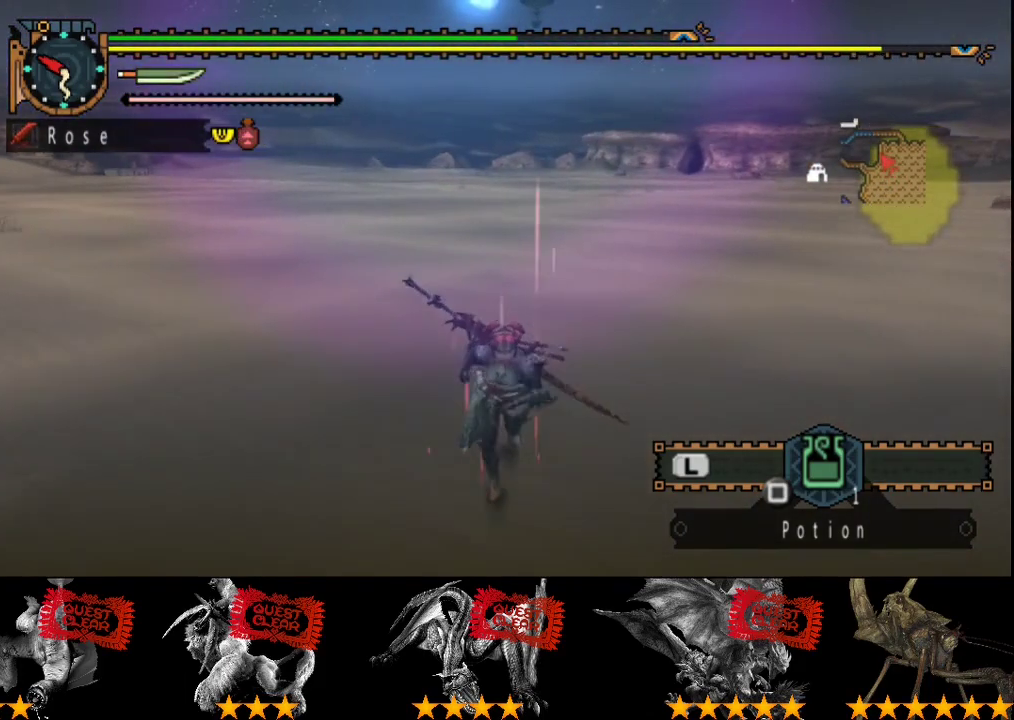
{"buttons": [], "left_stick": "down-right", "right_stick": "center", "events": [[433, "left_stick", "down-right"]]}
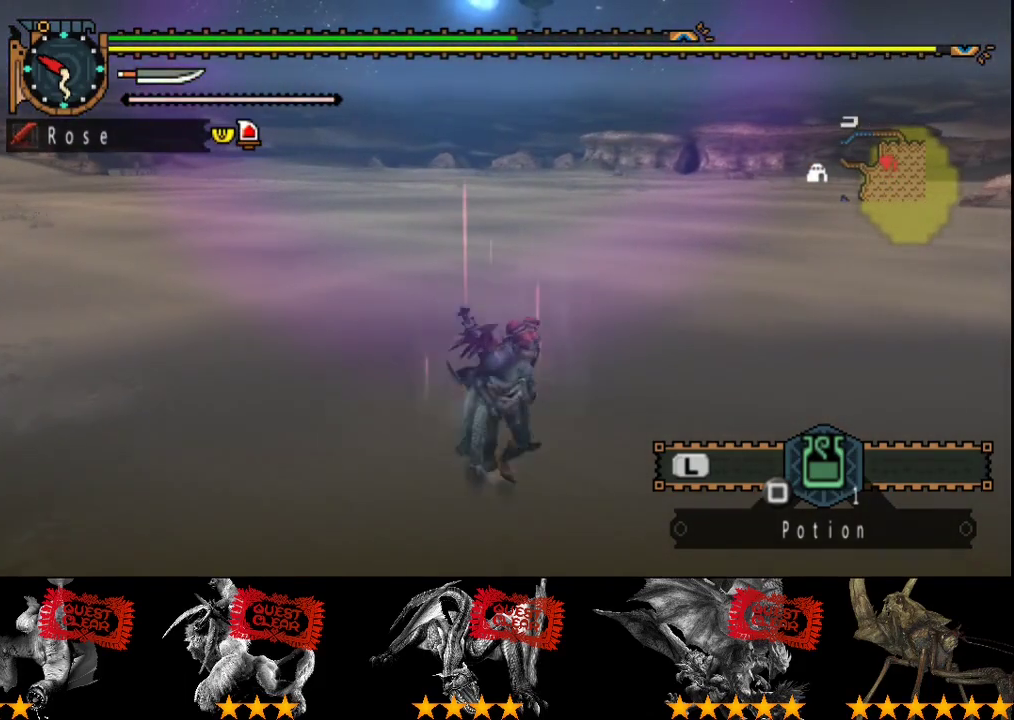
{"buttons": [], "left_stick": "center", "right_stick": "center", "events": [[33, "left_stick", "right"], [167, "left_stick", "up-right"], [333, "left_stick", "center"]]}
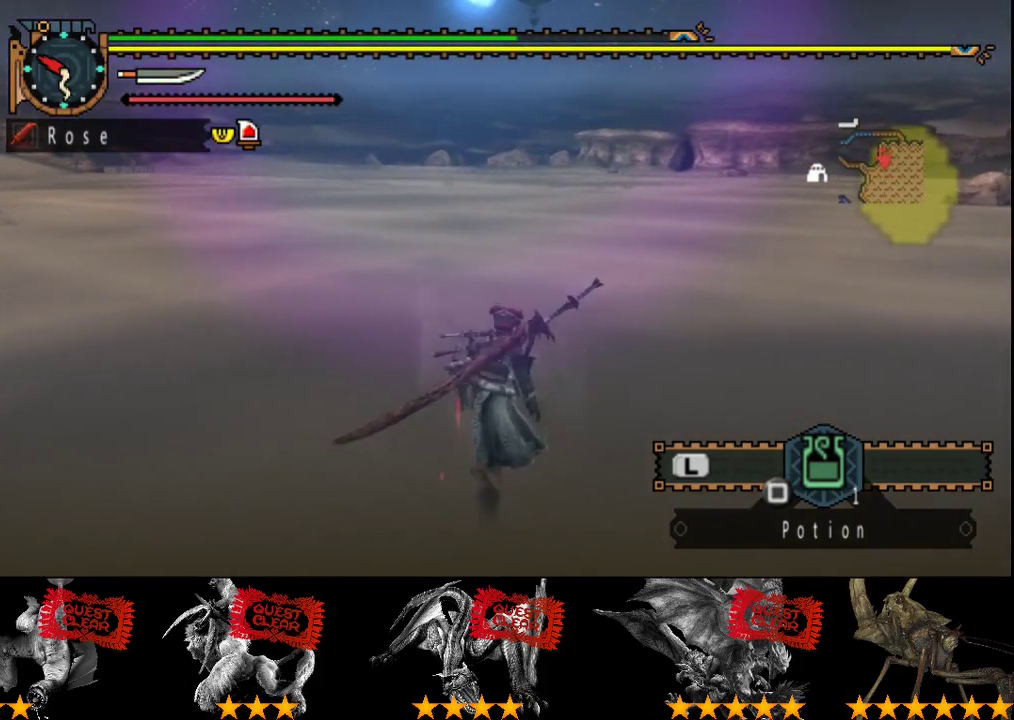
{"buttons": [], "left_stick": "down-right", "right_stick": "center", "events": [[350, "left_stick", "down-right"]]}
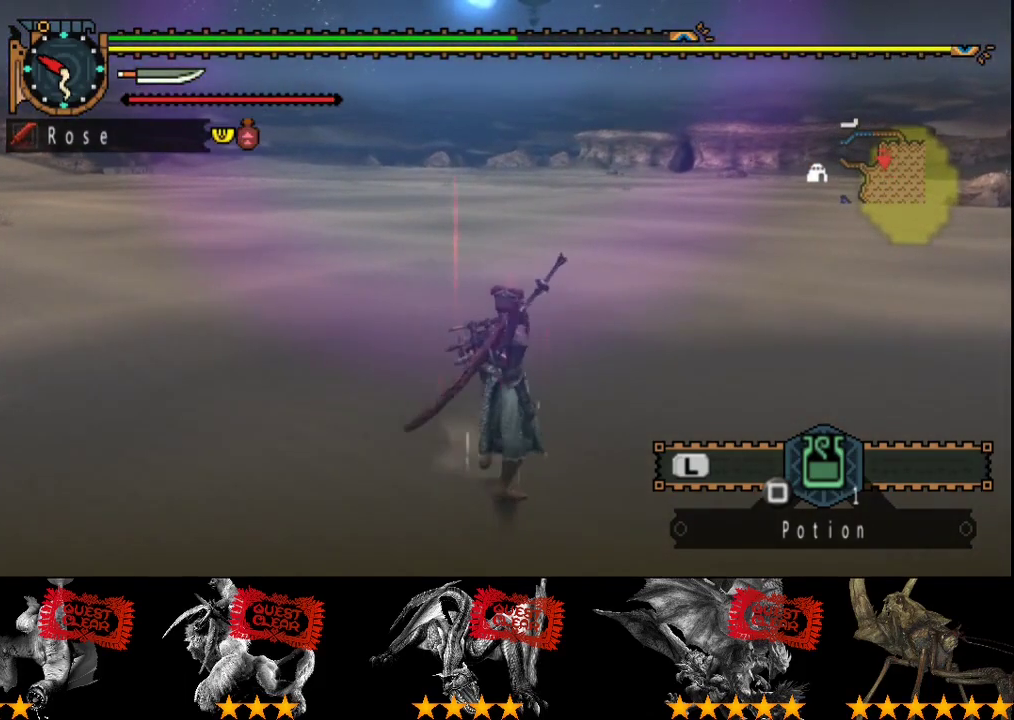
{"buttons": [], "left_stick": "down-right", "right_stick": "center", "events": []}
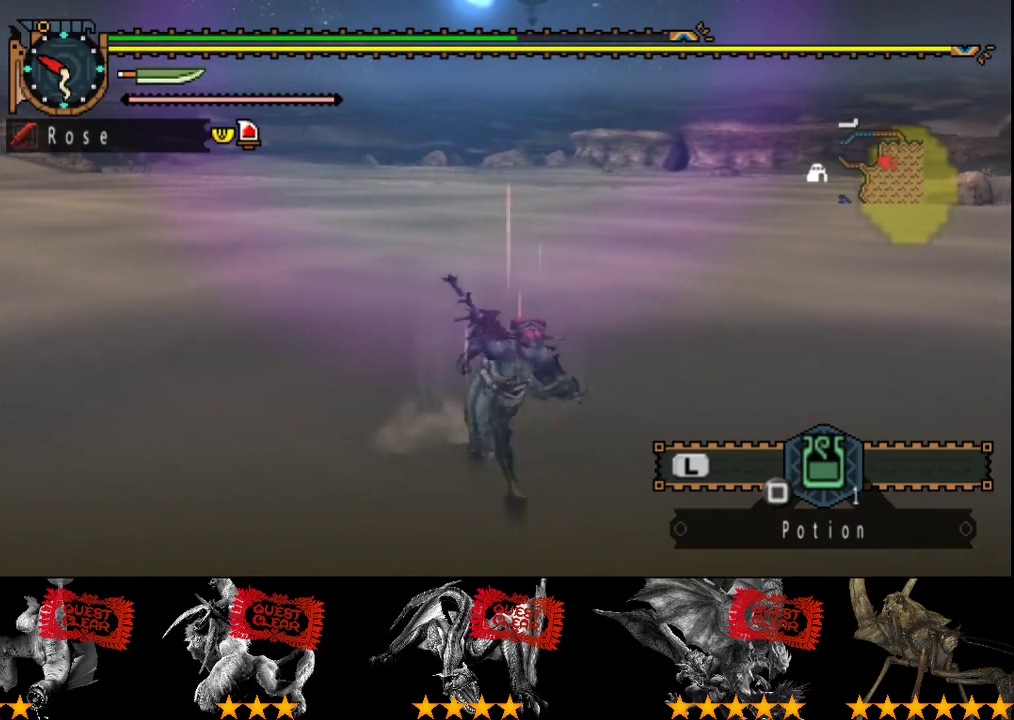
{"buttons": [], "left_stick": "center", "right_stick": "center", "events": [[17, "left_stick", "center"]]}
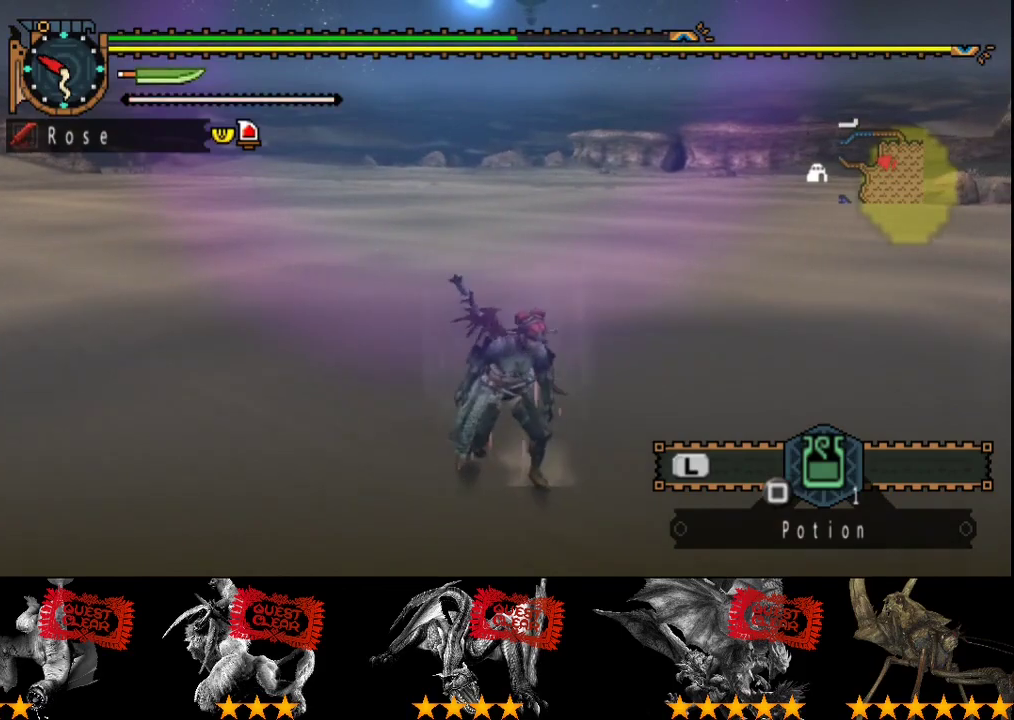
{"buttons": [], "left_stick": "center", "right_stick": "center", "events": [[100, "left_stick", "up"], [367, "left_stick", "center"]]}
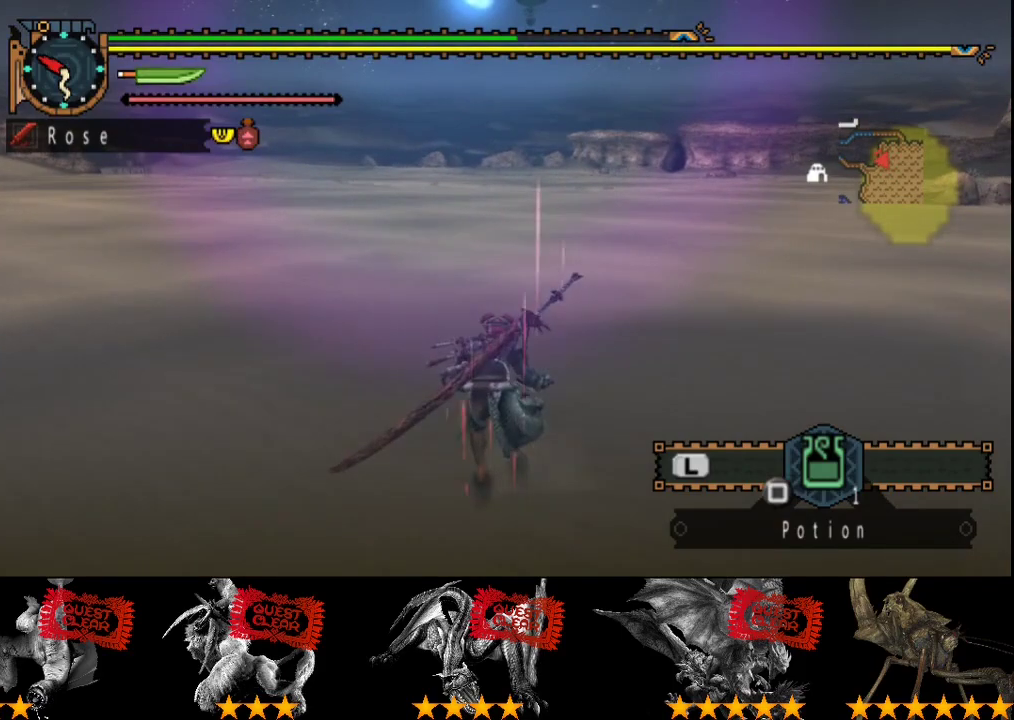
{"buttons": [], "left_stick": "center", "right_stick": "center", "events": [[100, "DPAD_UP", "down"], [200, "DPAD_UP", "up"]]}
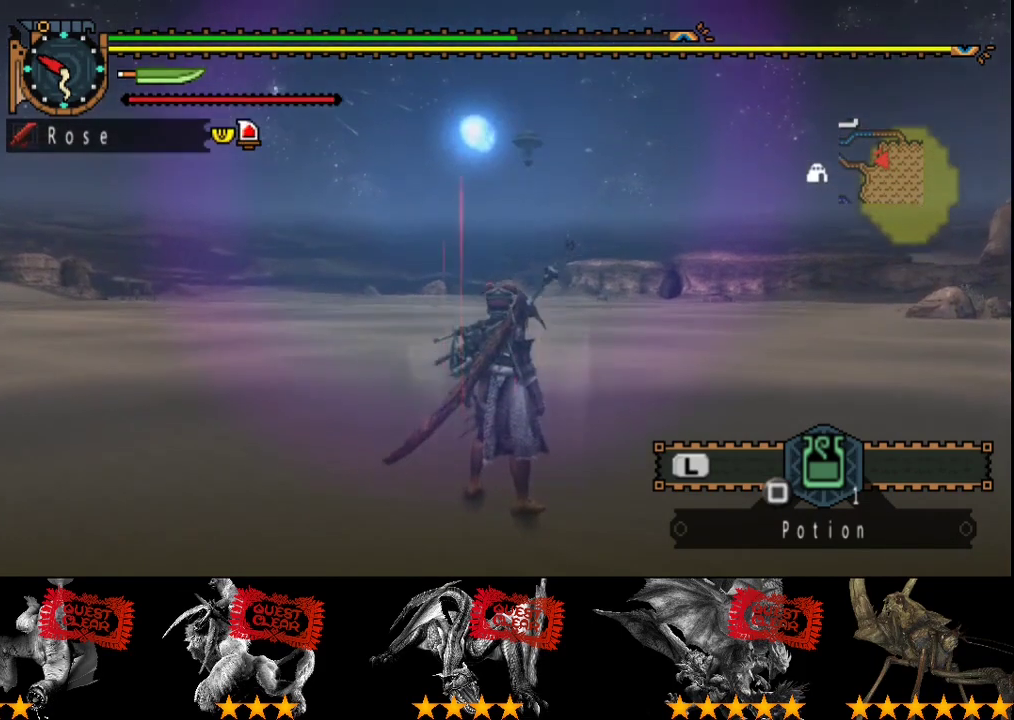
{"buttons": [], "left_stick": "center", "right_stick": "center", "events": []}
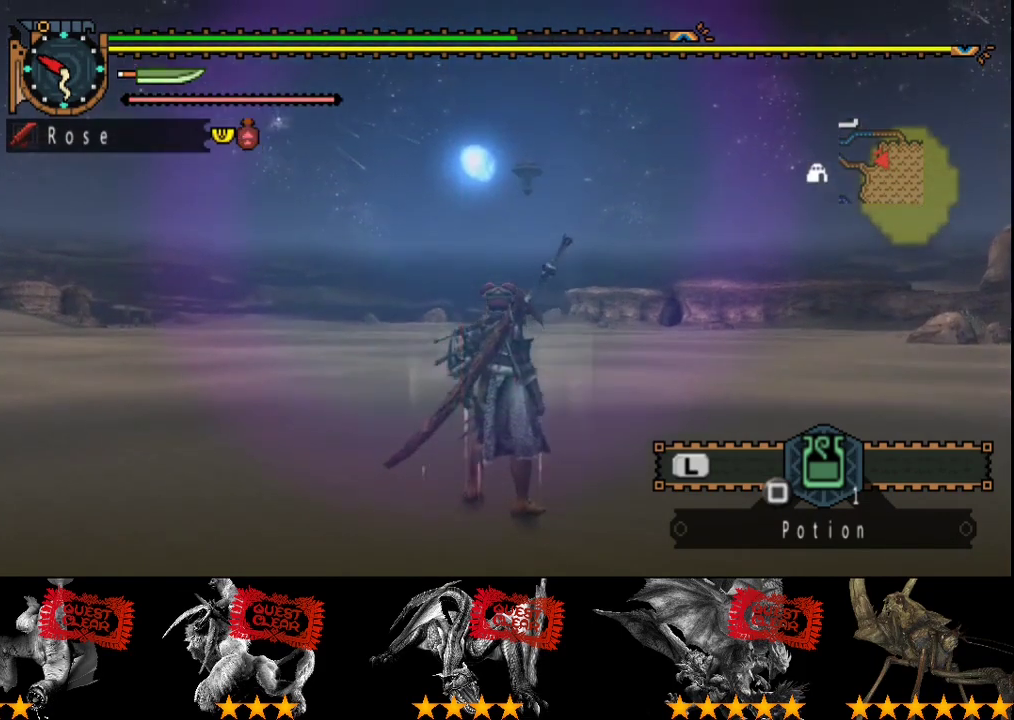
{"buttons": [], "left_stick": "center", "right_stick": "center", "events": []}
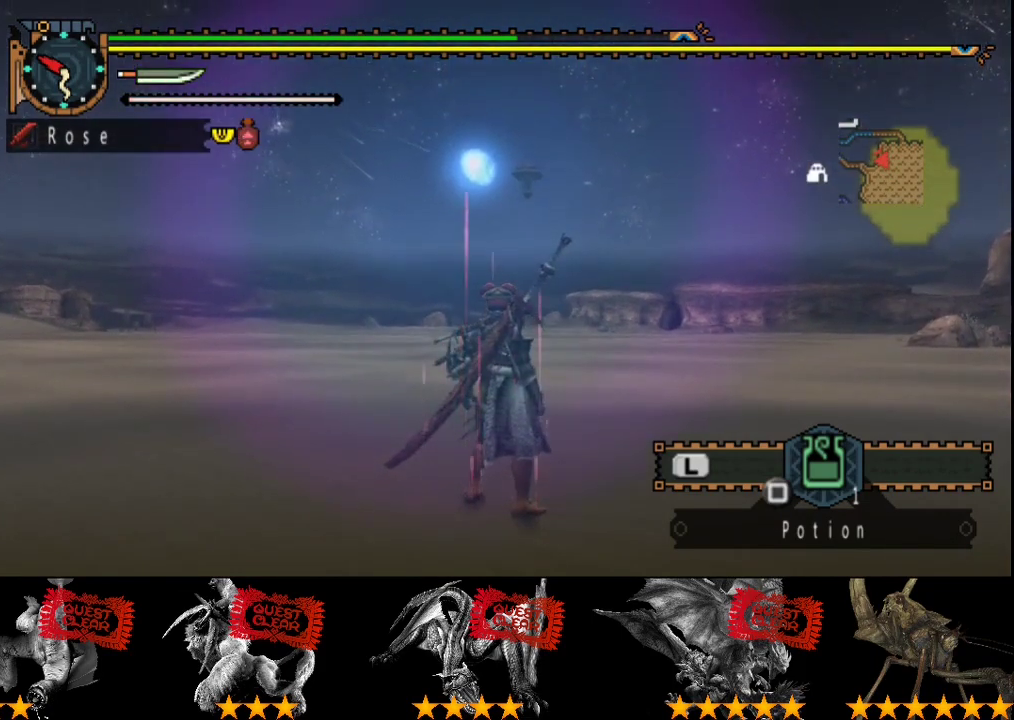
{"buttons": [], "left_stick": "center", "right_stick": "center", "events": []}
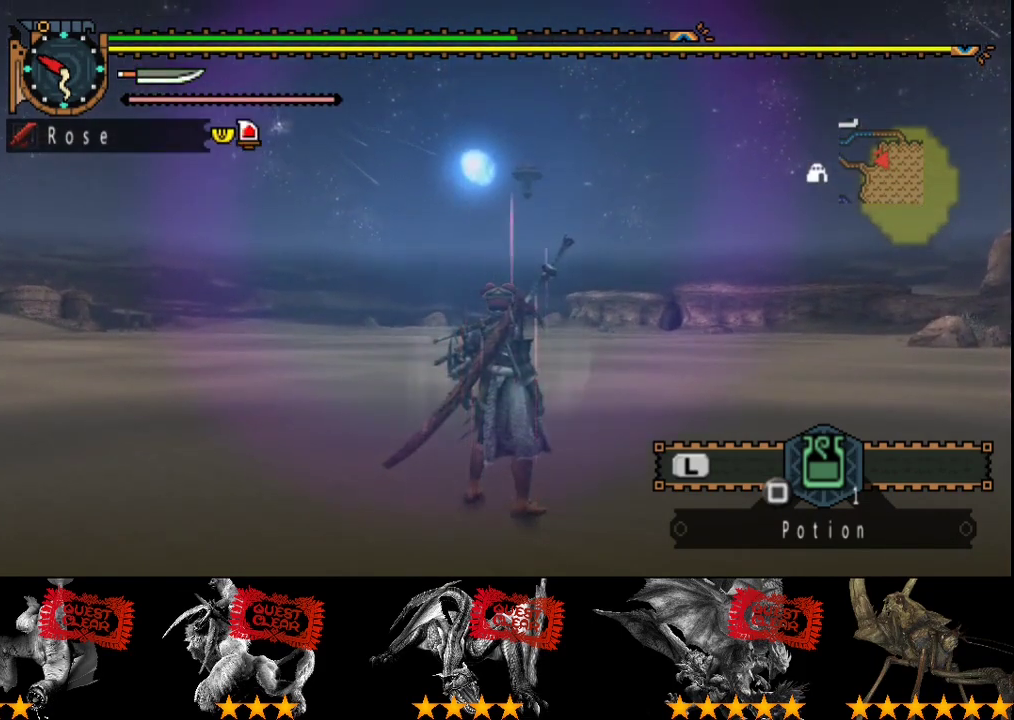
{"buttons": [], "left_stick": "center", "right_stick": "center", "events": []}
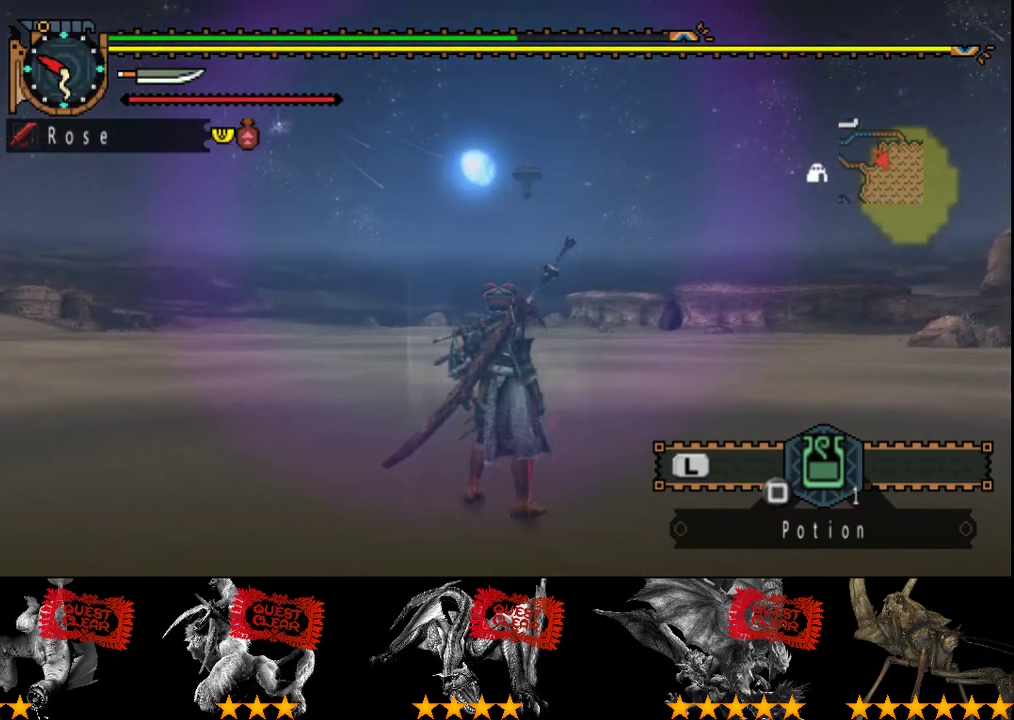
{"buttons": [], "left_stick": "center", "right_stick": "center", "events": []}
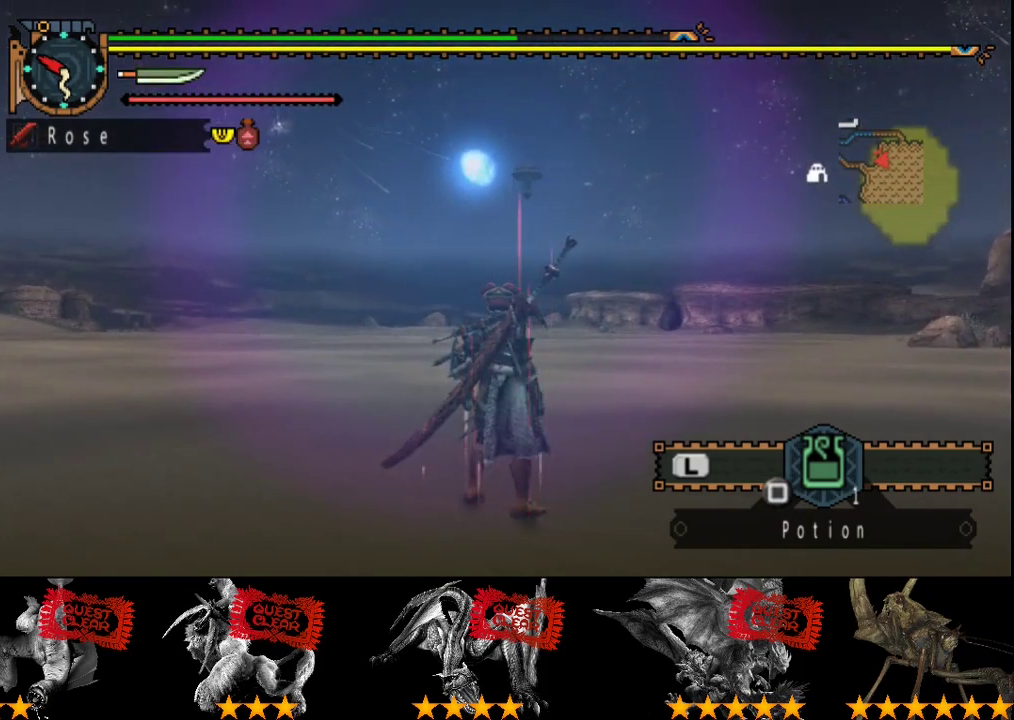
{"buttons": [], "left_stick": "center", "right_stick": "center", "events": []}
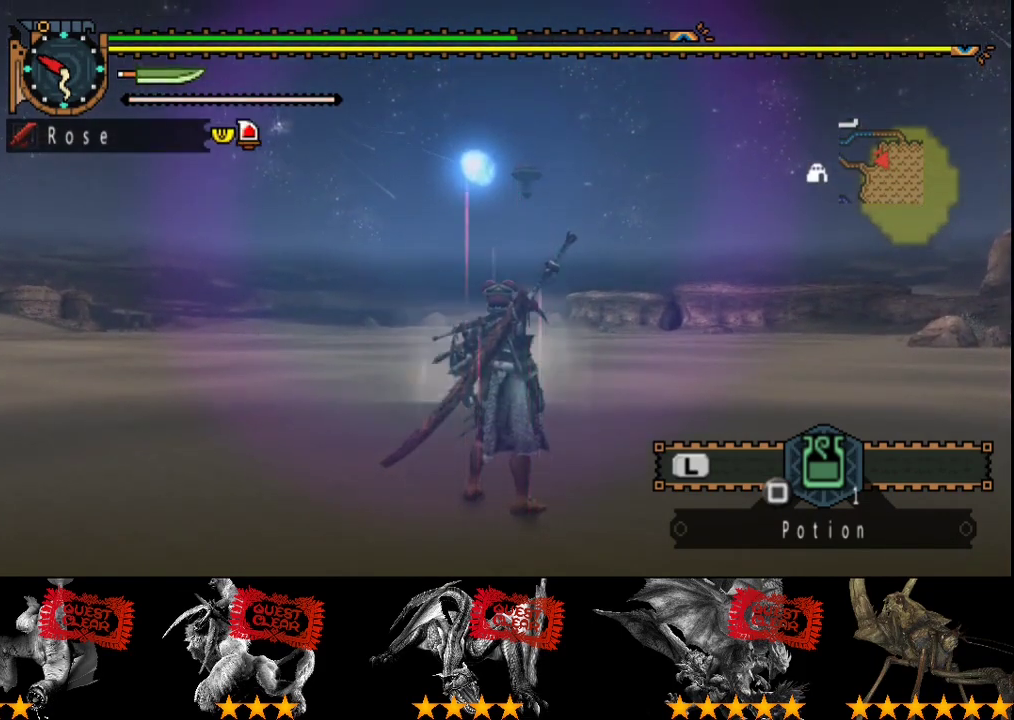
{"buttons": ["R2"], "left_stick": "up", "right_stick": "center", "events": [[317, "right_stick", "down"], [417, "left_stick", "up"], [450, "R2", "down"], [483, "right_stick", "center"]]}
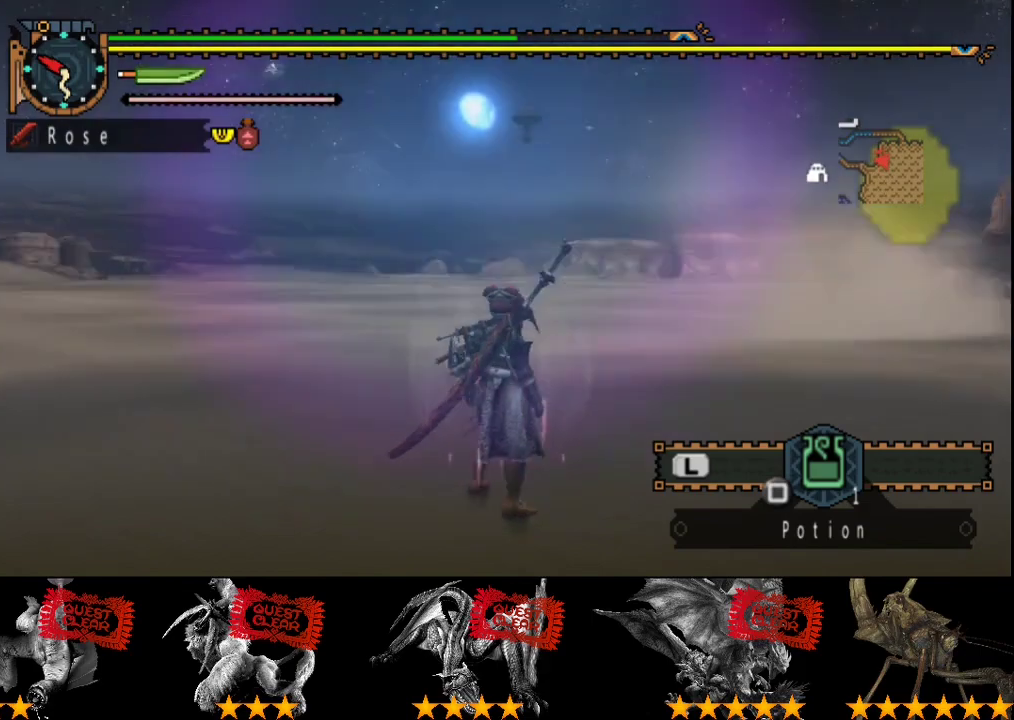
{"buttons": ["R2"], "left_stick": "up", "right_stick": "right", "events": [[150, "right_stick", "right"]]}
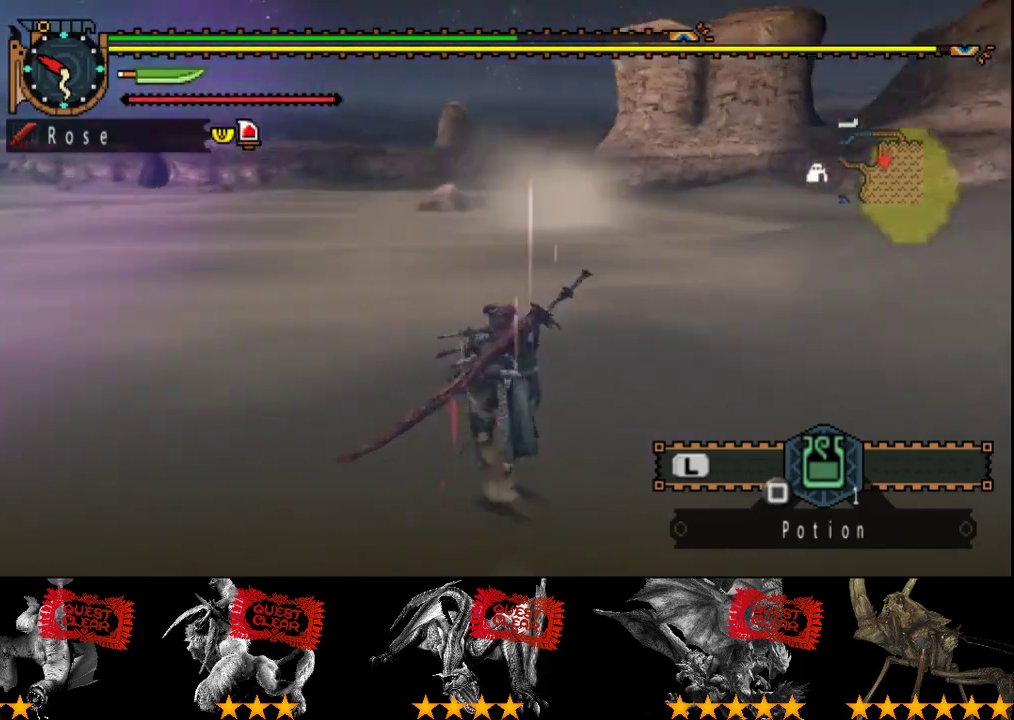
{"buttons": ["R2"], "left_stick": "up", "right_stick": "center", "events": [[33, "right_stick", "center"]]}
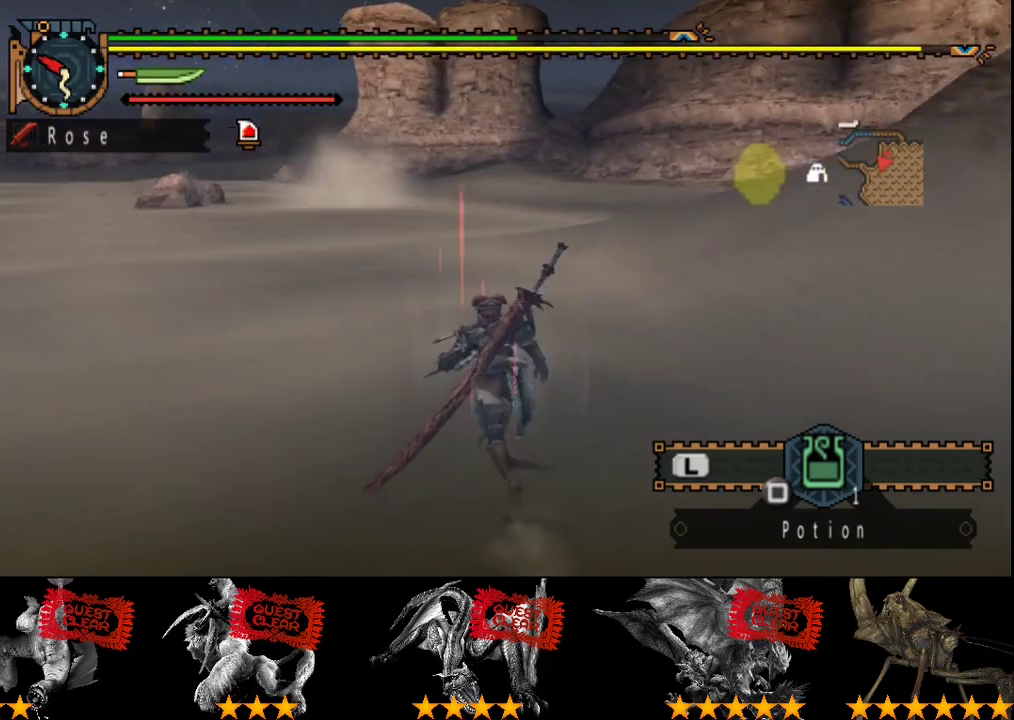
{"buttons": ["R2"], "left_stick": "up", "right_stick": "center", "events": [[250, "left_stick", "up-left"], [300, "left_stick", "up"]]}
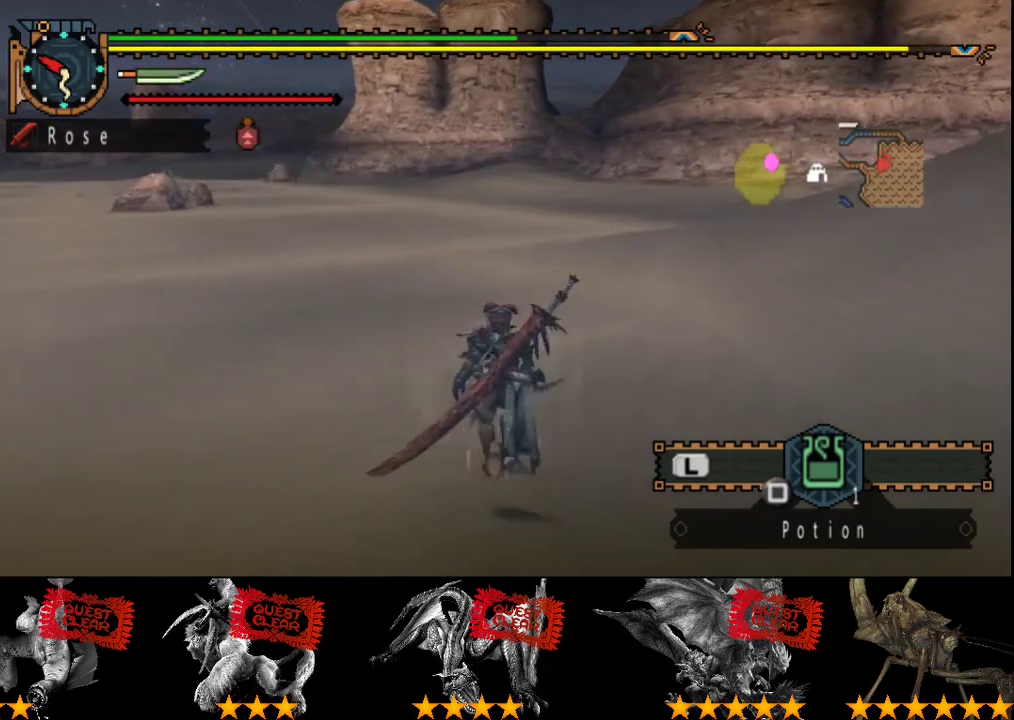
{"buttons": ["R2"], "left_stick": "up", "right_stick": "center", "events": []}
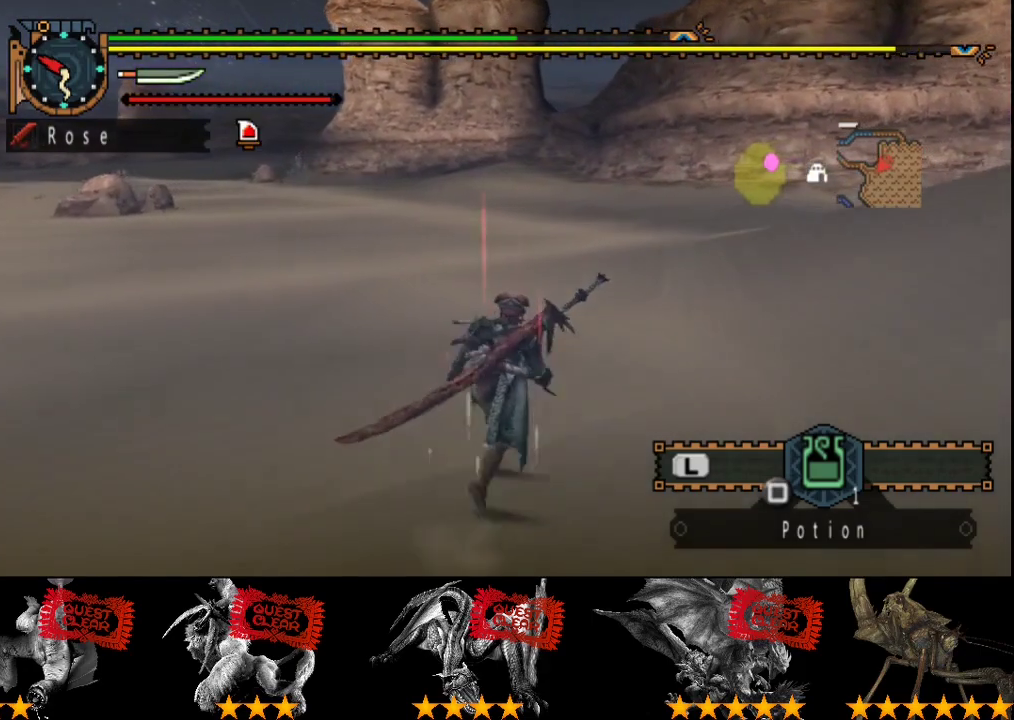
{"buttons": ["R2"], "left_stick": "up", "right_stick": "center", "events": [[83, "right_stick", "right"], [317, "right_stick", "center"]]}
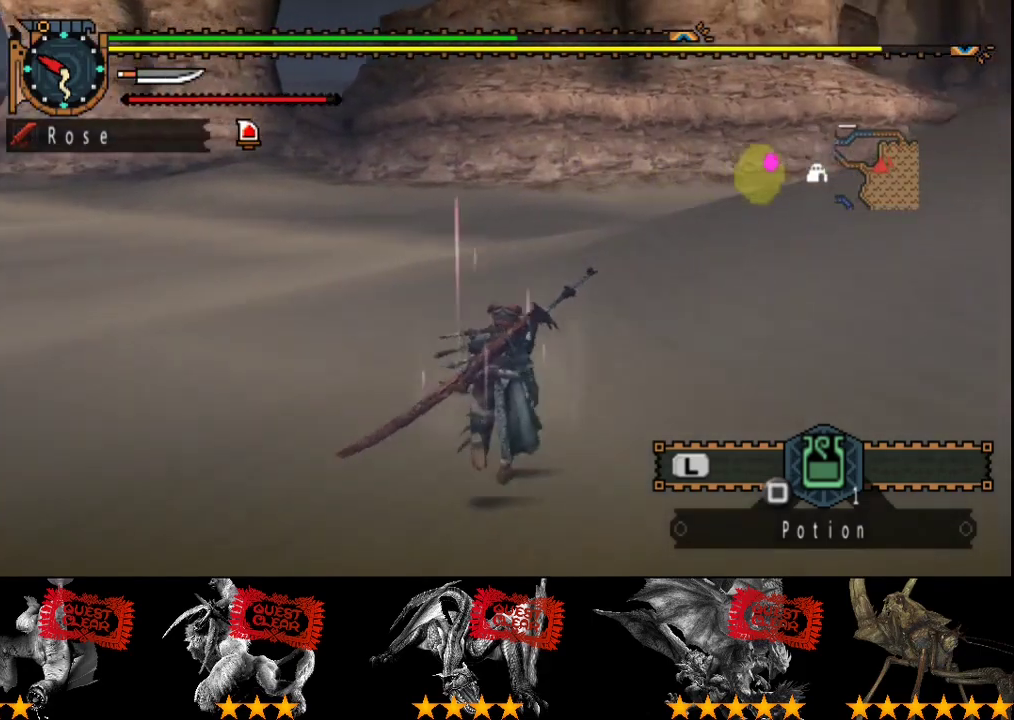
{"buttons": ["R2"], "left_stick": "up", "right_stick": "right", "events": [[367, "right_stick", "right"]]}
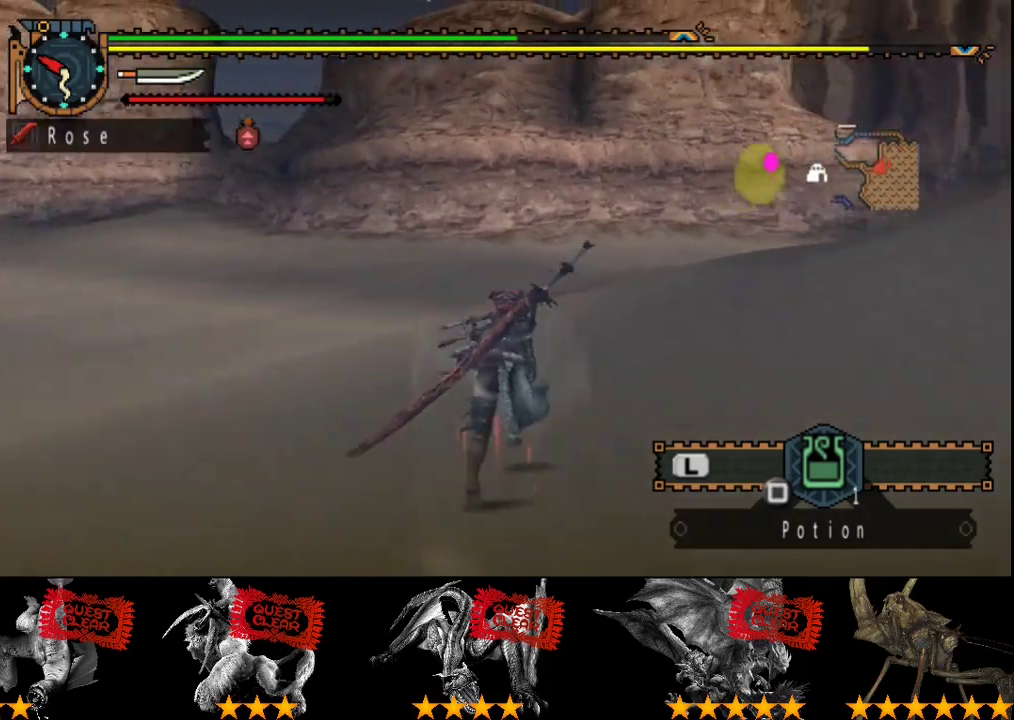
{"buttons": ["R2"], "left_stick": "up", "right_stick": "center", "events": [[33, "right_stick", "center"], [200, "right_stick", "right"], [367, "right_stick", "center"]]}
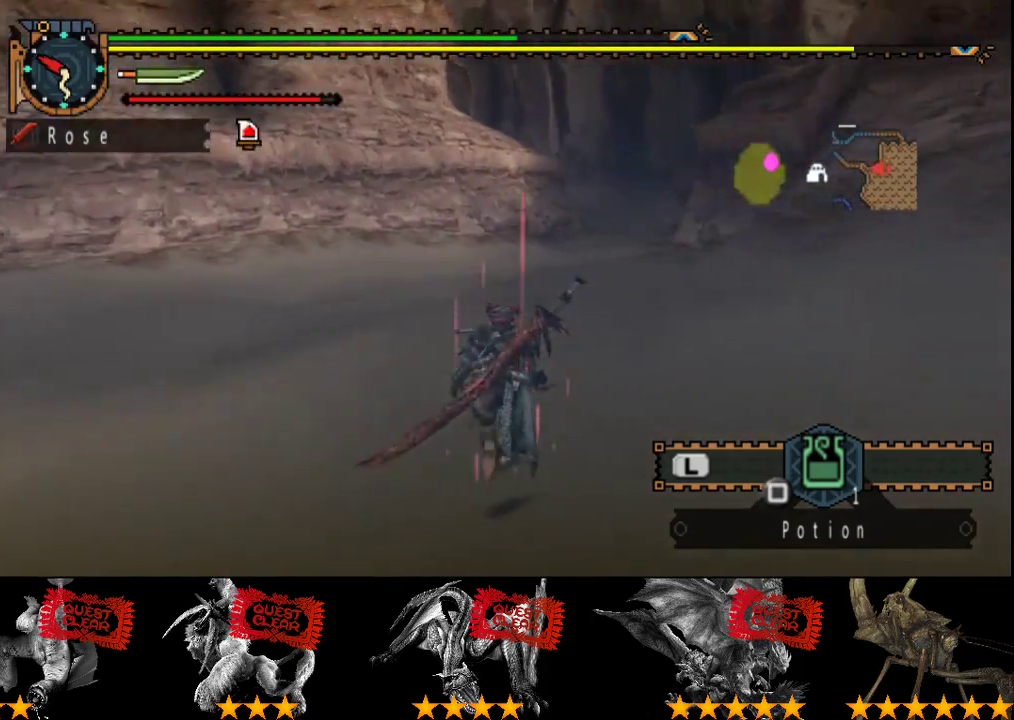
{"buttons": ["R2"], "left_stick": "up", "right_stick": "center", "events": []}
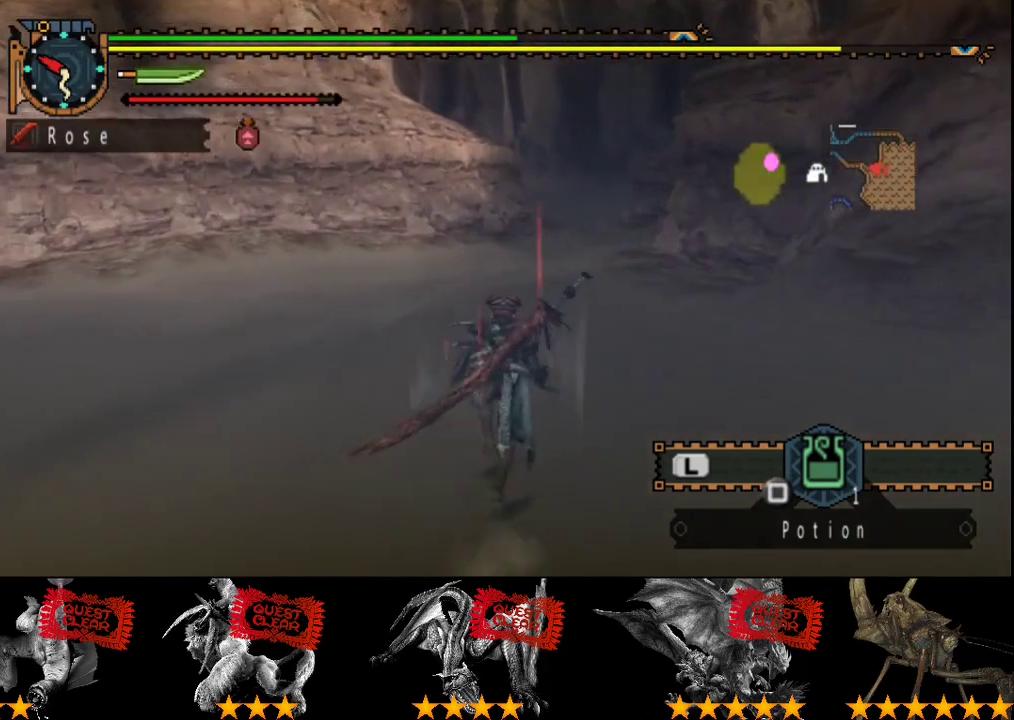
{"buttons": ["L2", "R2"], "left_stick": "up", "right_stick": "center", "events": [[150, "L2", "down"]]}
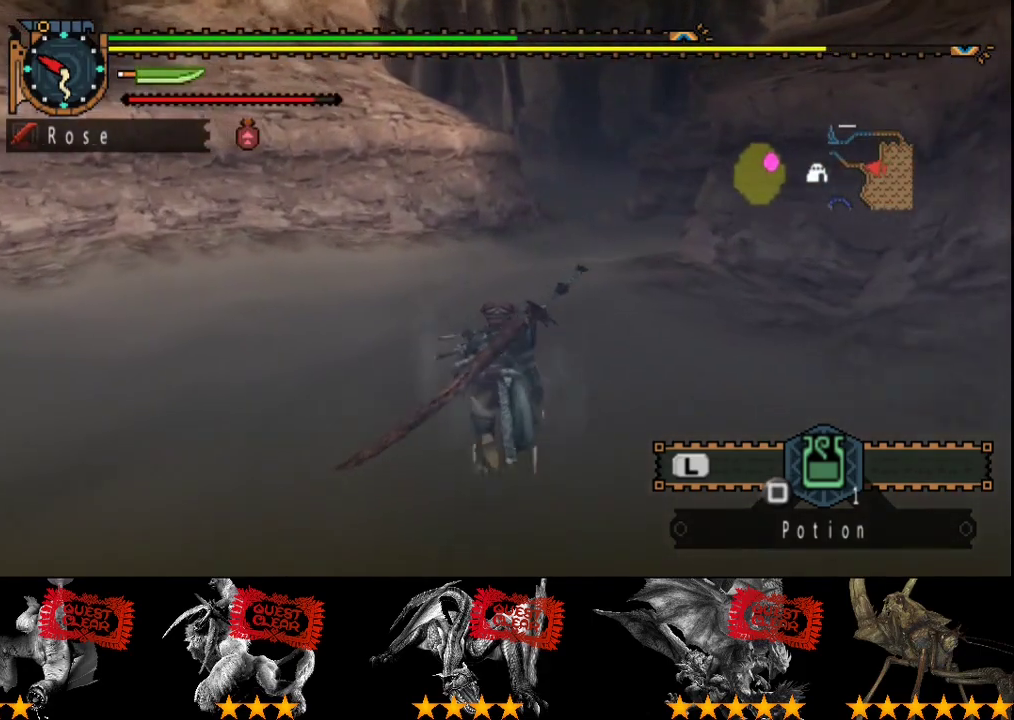
{"buttons": ["R2"], "left_stick": "up", "right_stick": "center", "events": [[83, "L2", "up"]]}
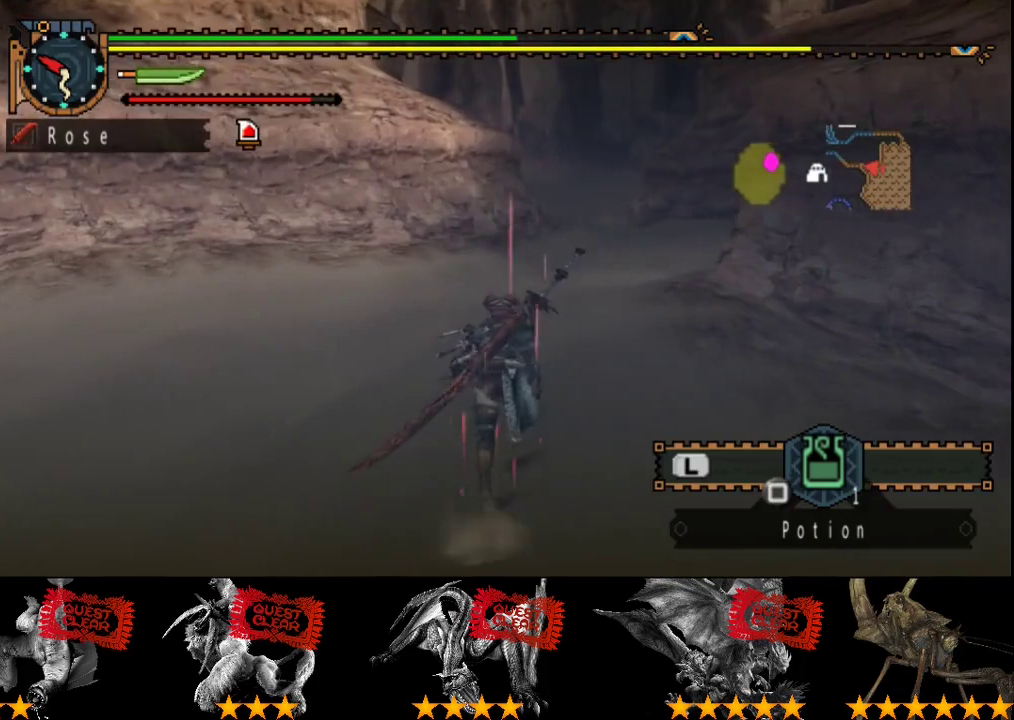
{"buttons": ["R2"], "left_stick": "up", "right_stick": "right", "events": [[433, "right_stick", "right"]]}